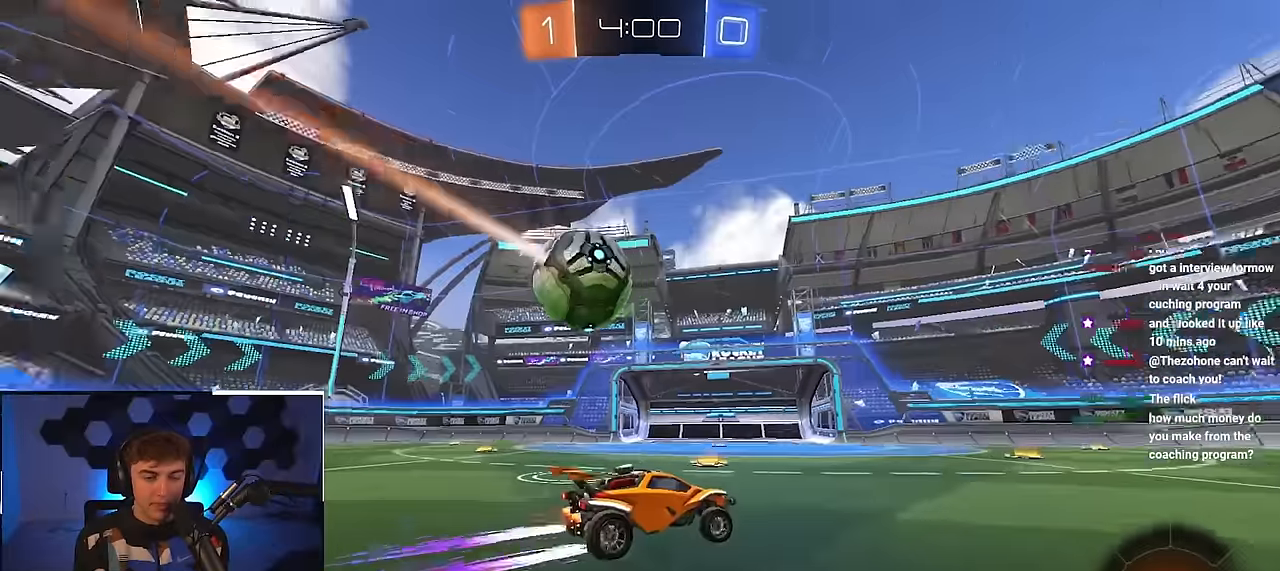
Gameplay with a controller (PlayStation layout); each line is a JSON object with the inputs held at the frame after it. "events" lists button and stick changes between this image and that frame as [ms after this image, input, new state], when the widget could be followed in between.
{"buttons": [], "left_stick": "down-right", "right_stick": "center", "events": [[100, "left_stick", "down-right"]]}
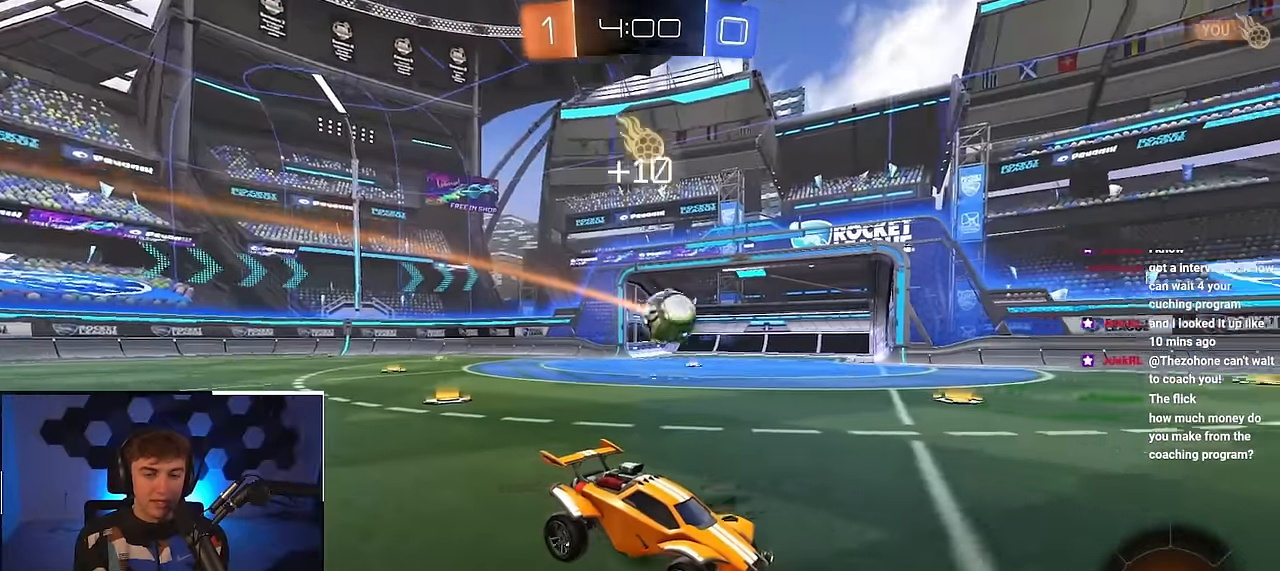
{"buttons": [], "left_stick": "center", "right_stick": "center", "events": [[84, "left_stick", "center"]]}
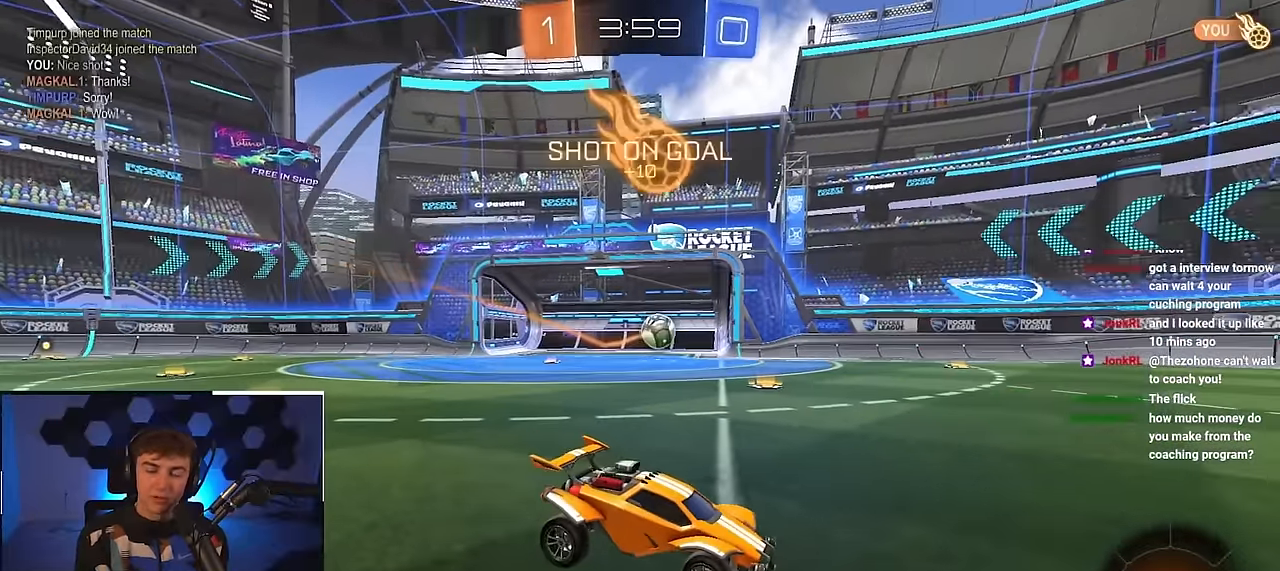
{"buttons": [], "left_stick": "center", "right_stick": "center", "events": []}
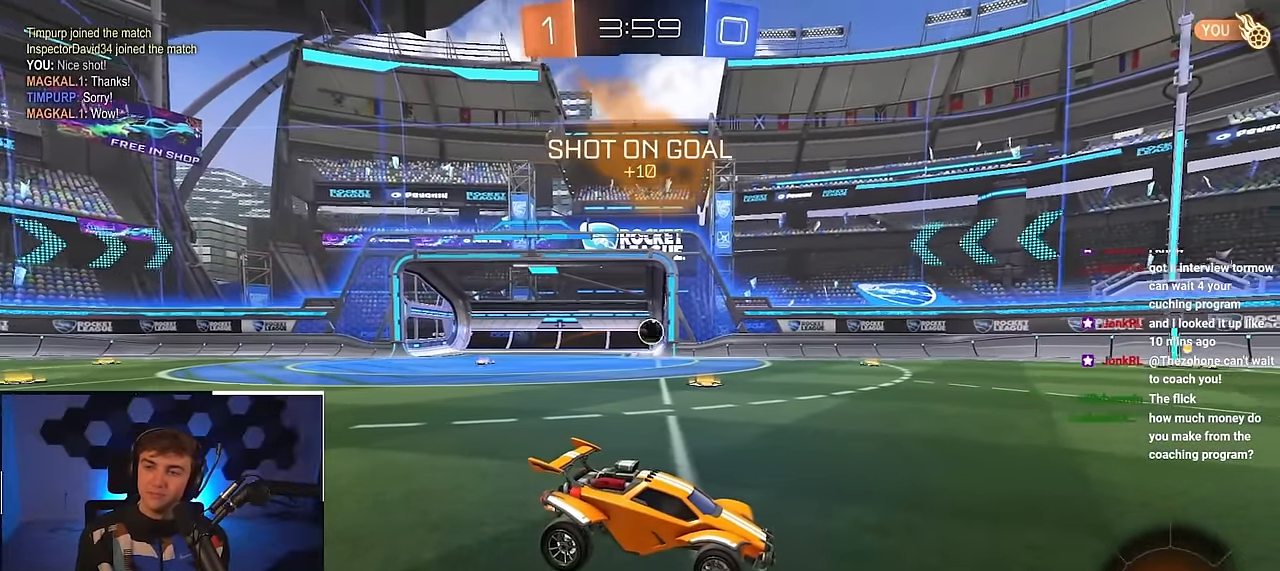
{"buttons": [], "left_stick": "center", "right_stick": "center", "events": []}
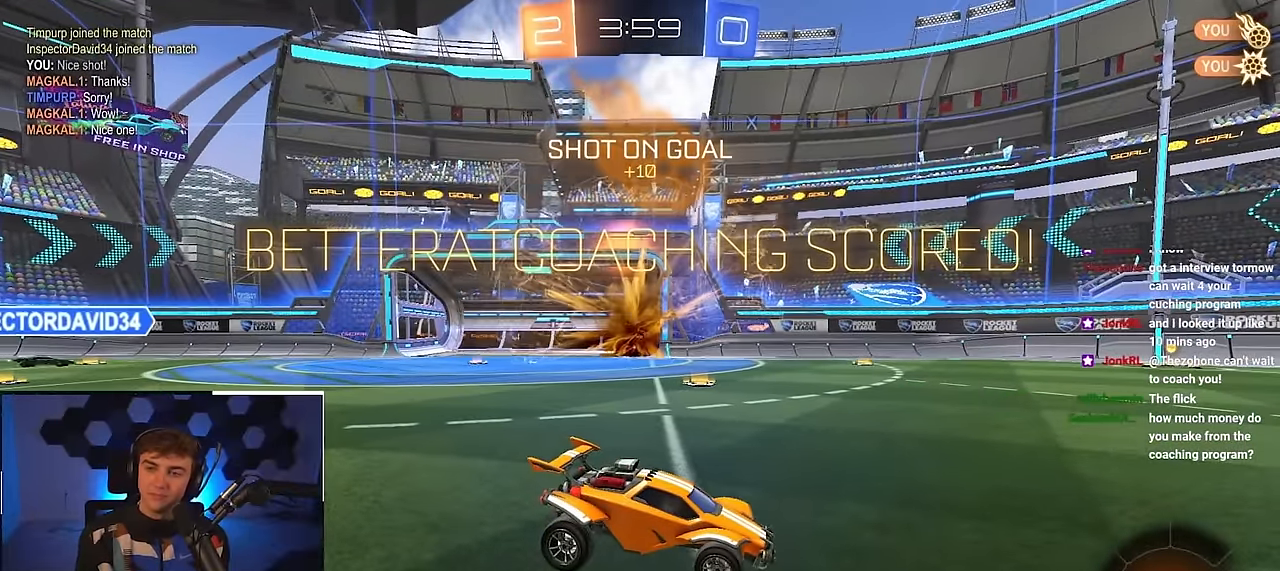
{"buttons": [], "left_stick": "center", "right_stick": "center", "events": []}
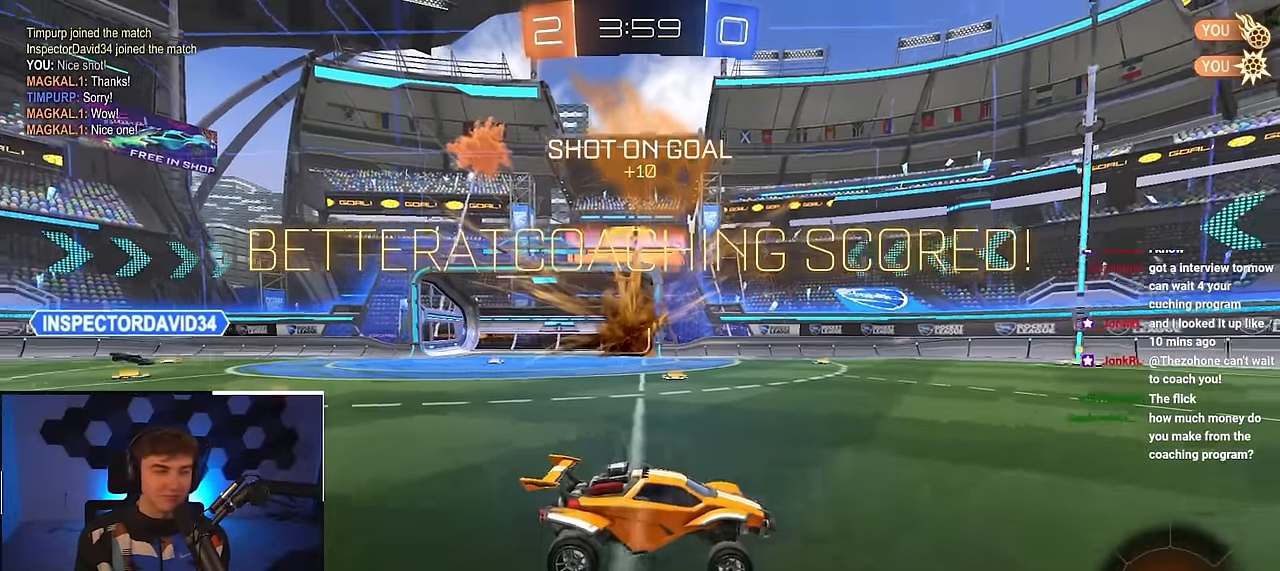
{"buttons": [], "left_stick": "center", "right_stick": "center", "events": []}
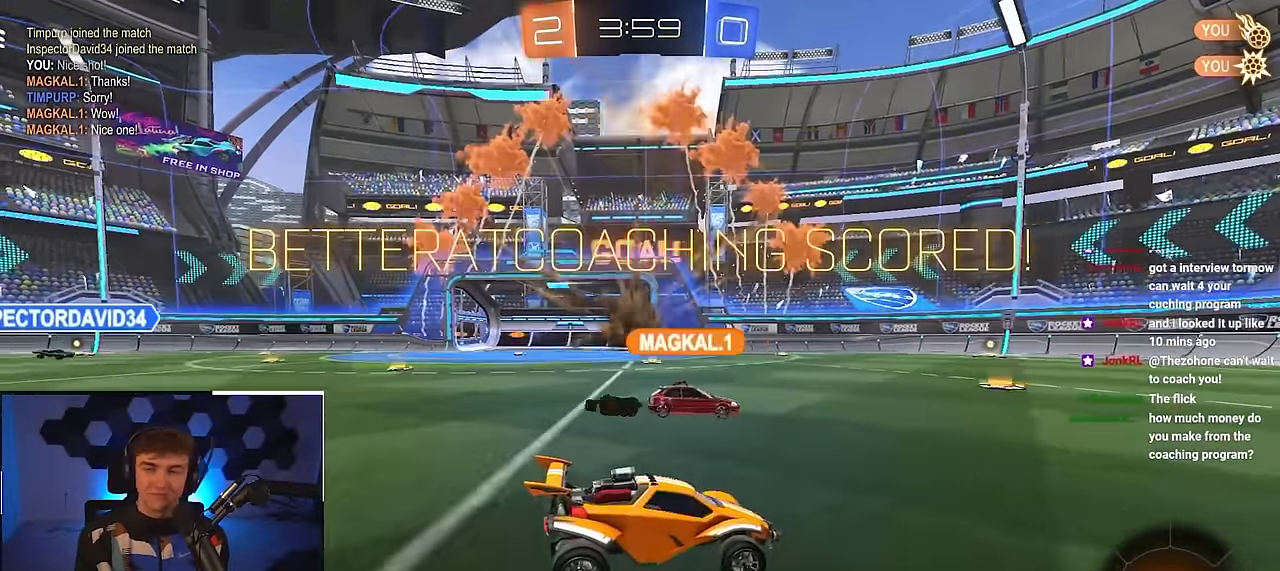
{"buttons": [], "left_stick": "up", "right_stick": "center", "events": [[217, "left_stick", "up"], [284, "left_stick", "up-right"], [384, "left_stick", "up"]]}